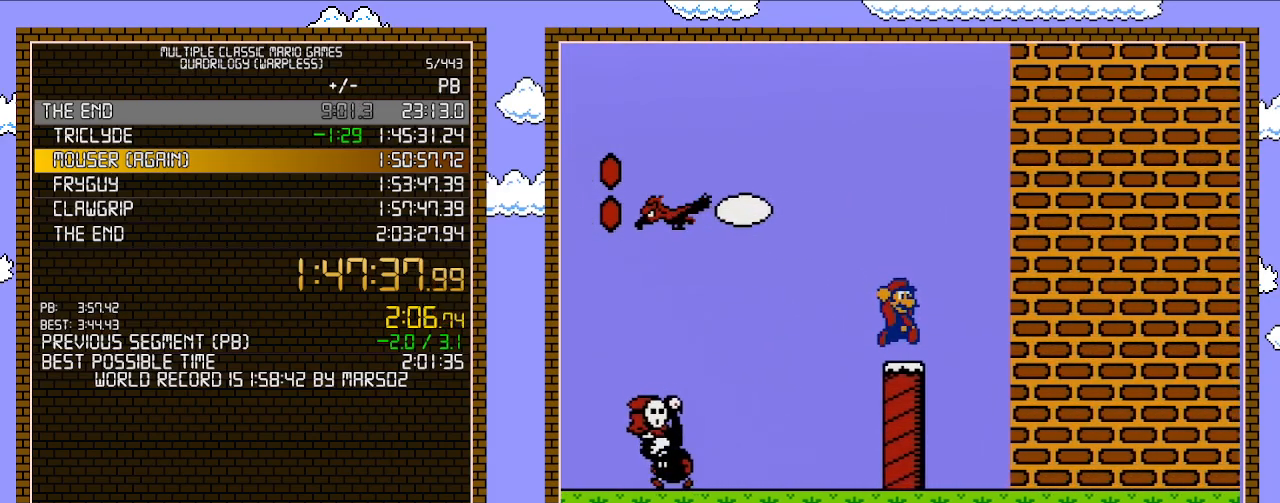
Gameplay with a controller (Nintendo layout); each line is a JSON object with the inputs held at the frame after it. "events" lists button and stick changes between this image and that frame as [ms after this image, input, new state], when the widget could be followed in between. Not read: L3 R3.
{"buttons": ["A", "B", "DPAD_RIGHT"], "events": [[167, "A", "down"]]}
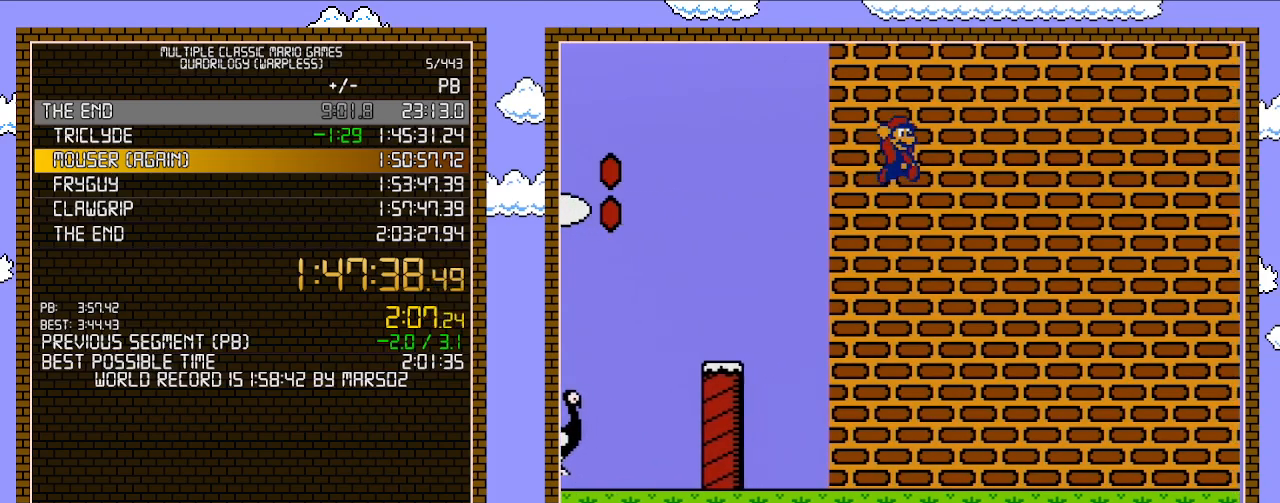
{"buttons": ["B", "DPAD_RIGHT"], "events": [[350, "A", "up"]]}
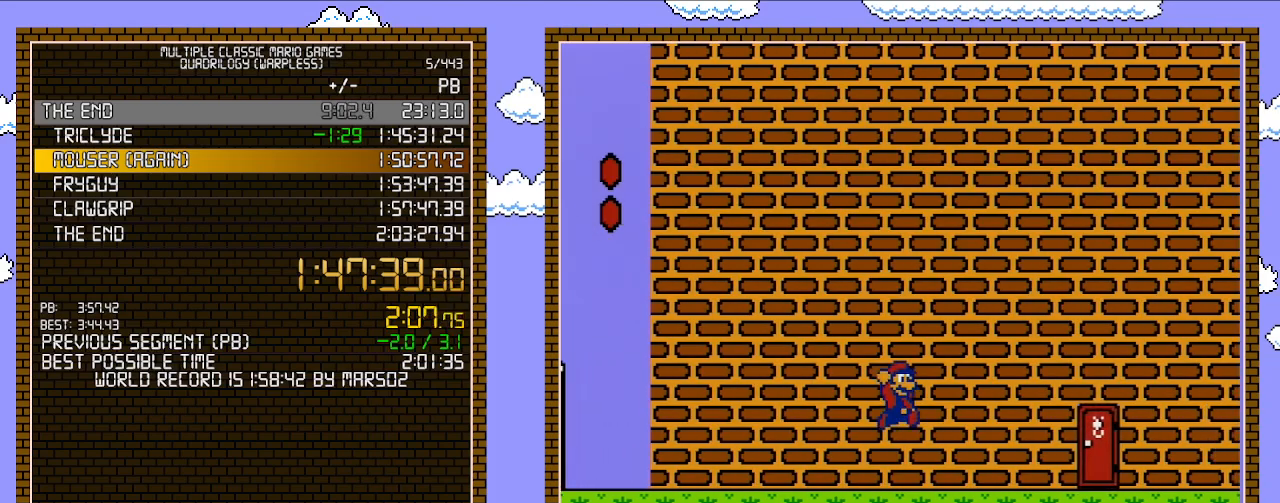
{"buttons": ["B", "DPAD_RIGHT"], "events": []}
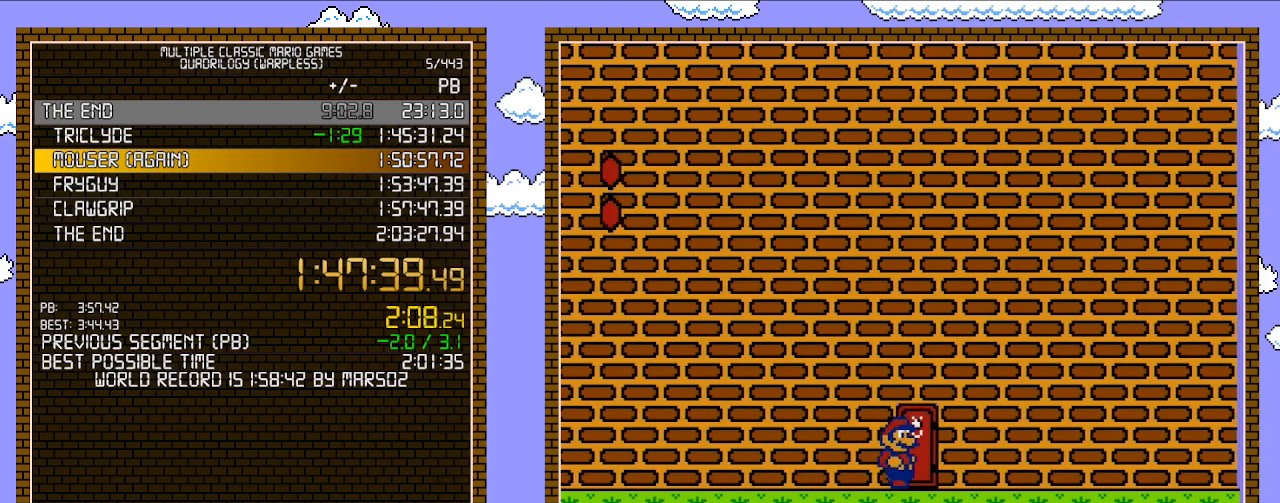
{"buttons": ["B"], "events": [[67, "DPAD_RIGHT", "up"], [167, "DPAD_UP", "down"], [283, "DPAD_UP", "up"]]}
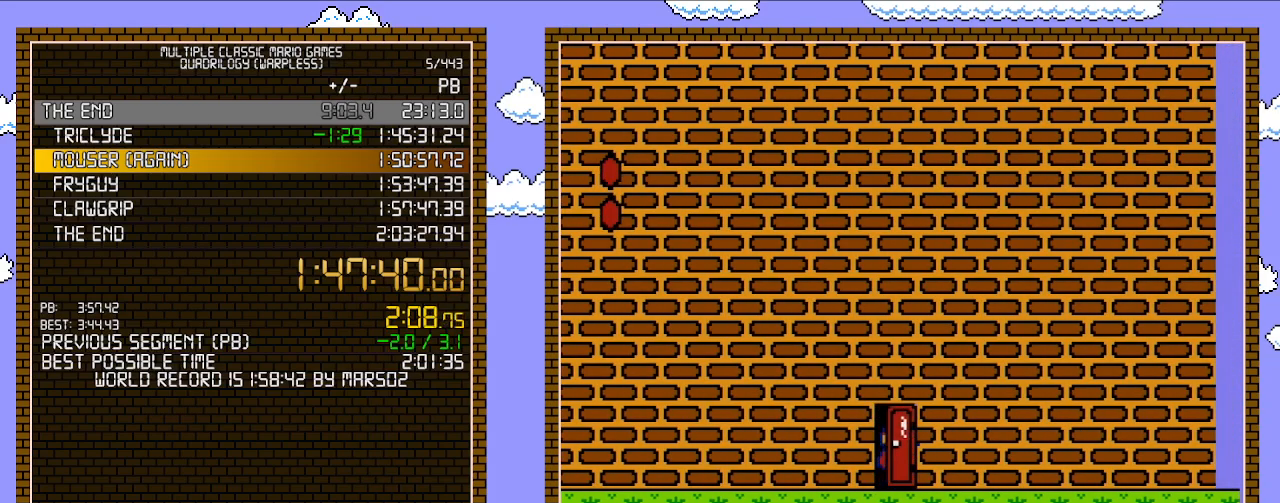
{"buttons": ["B"], "events": []}
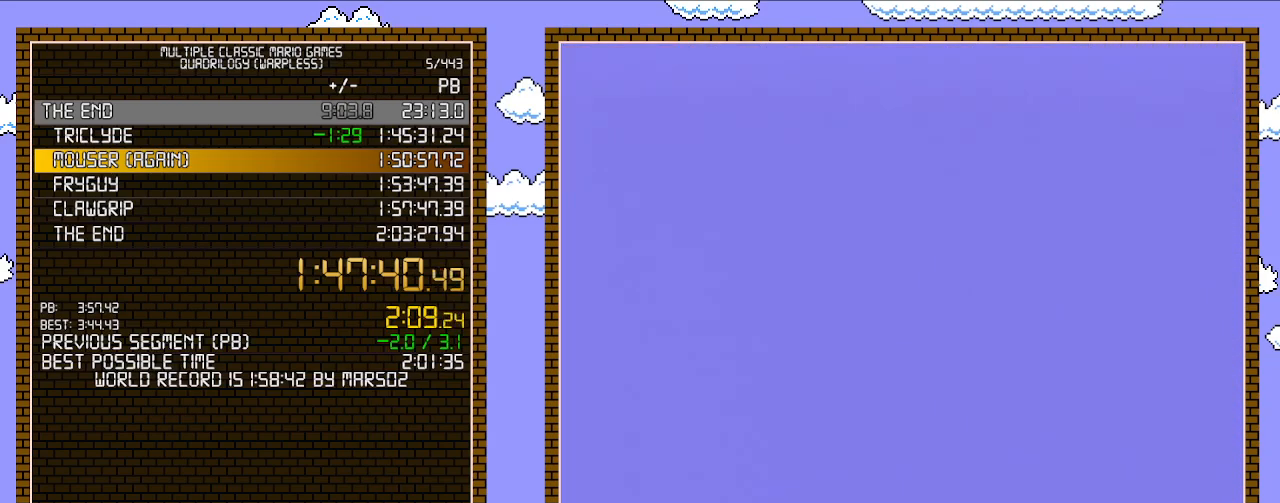
{"buttons": ["B", "DPAD_LEFT"], "events": [[217, "DPAD_LEFT", "down"]]}
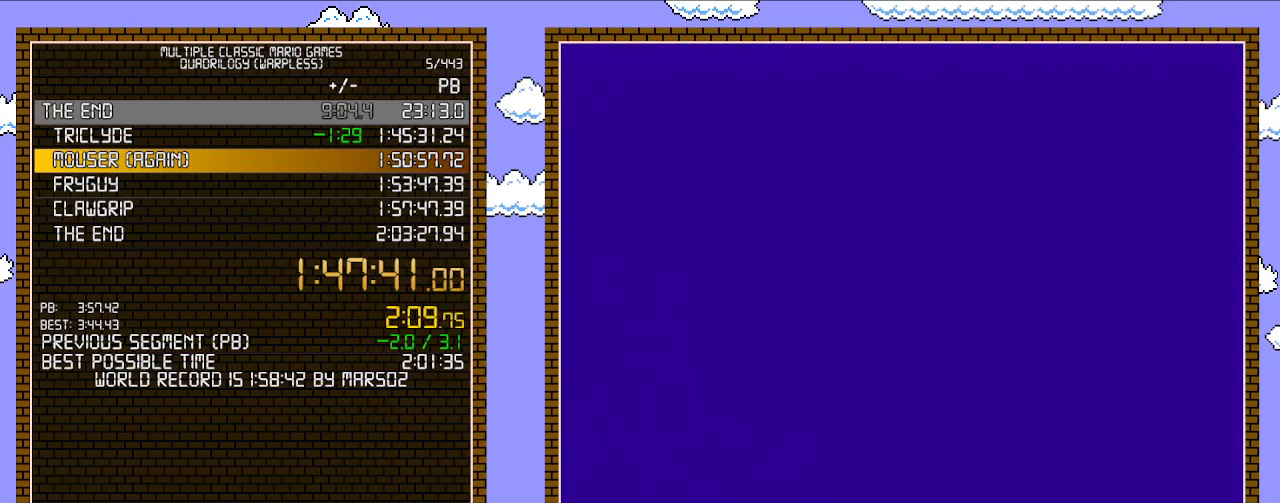
{"buttons": ["B", "DPAD_LEFT"], "events": []}
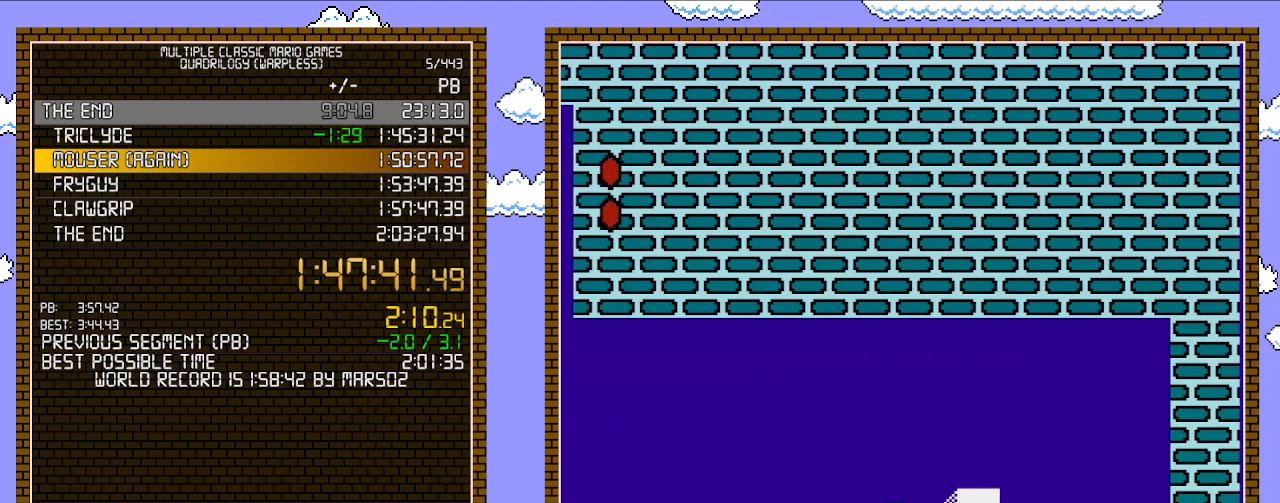
{"buttons": ["B", "DPAD_LEFT"], "events": []}
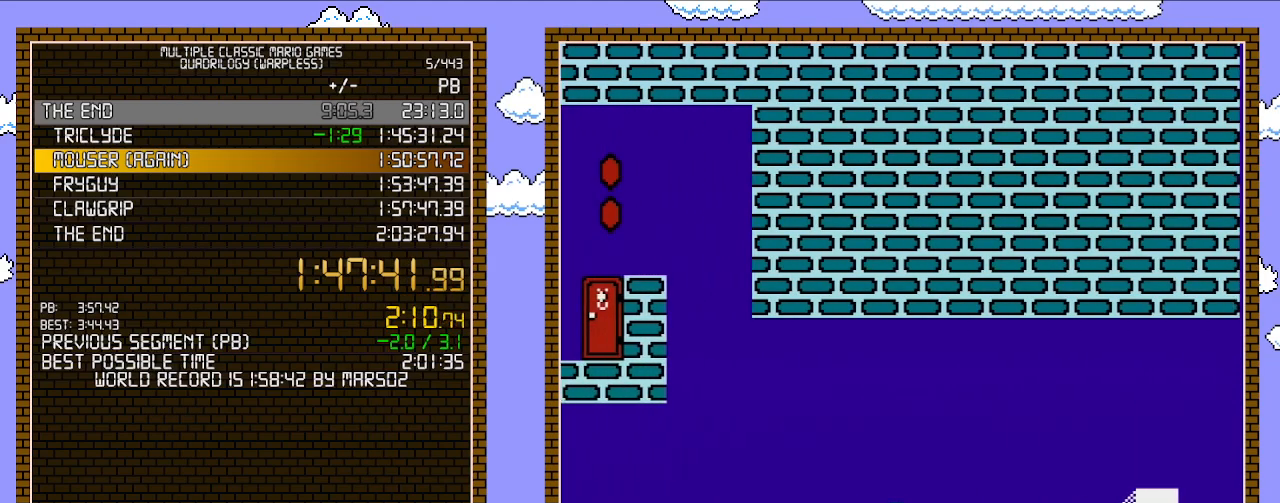
{"buttons": ["A", "B", "DPAD_LEFT"], "events": [[200, "DPAD_DOWN", "down"], [217, "A", "down"], [350, "DPAD_DOWN", "up"]]}
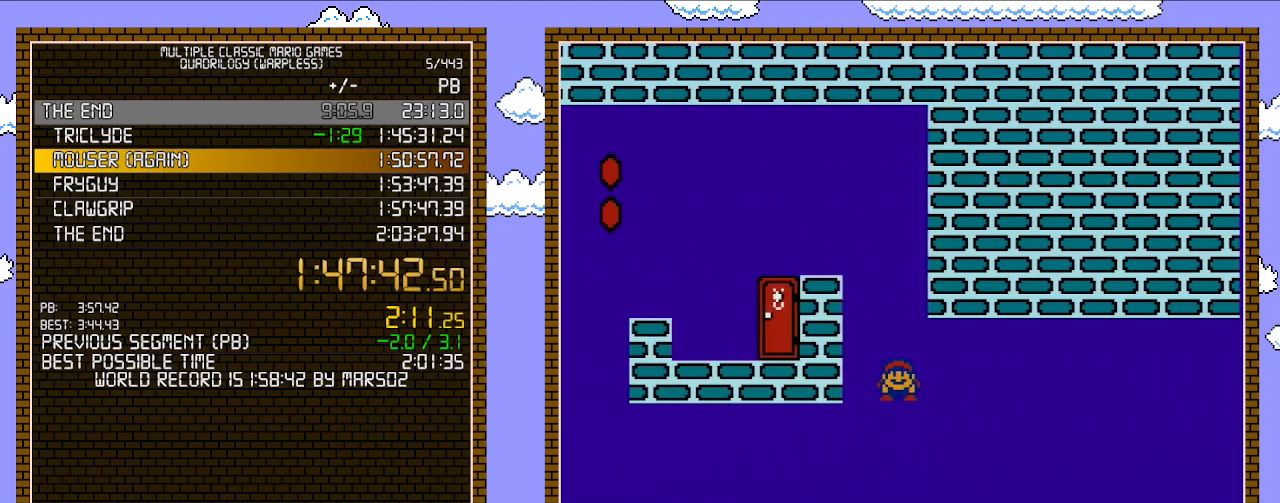
{"buttons": ["B", "DPAD_LEFT"], "events": [[67, "A", "up"]]}
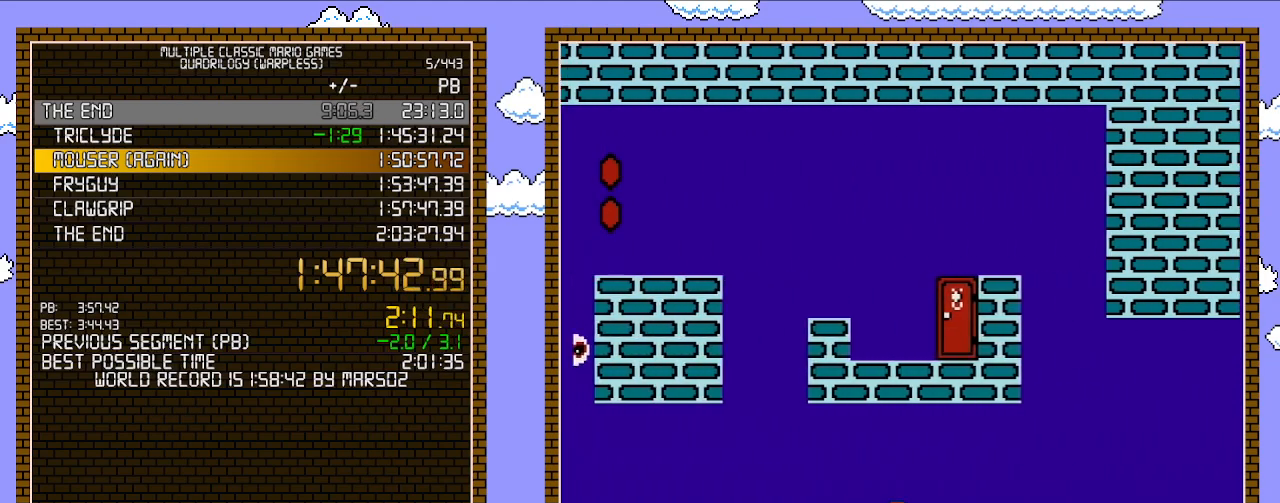
{"buttons": ["B", "DPAD_LEFT"], "events": []}
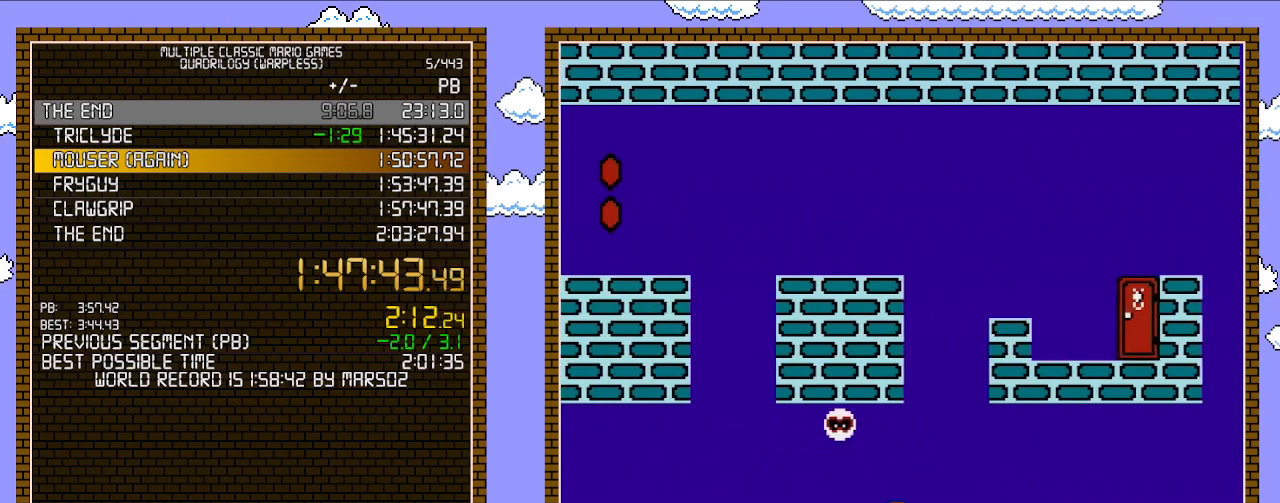
{"buttons": ["B", "DPAD_LEFT"], "events": []}
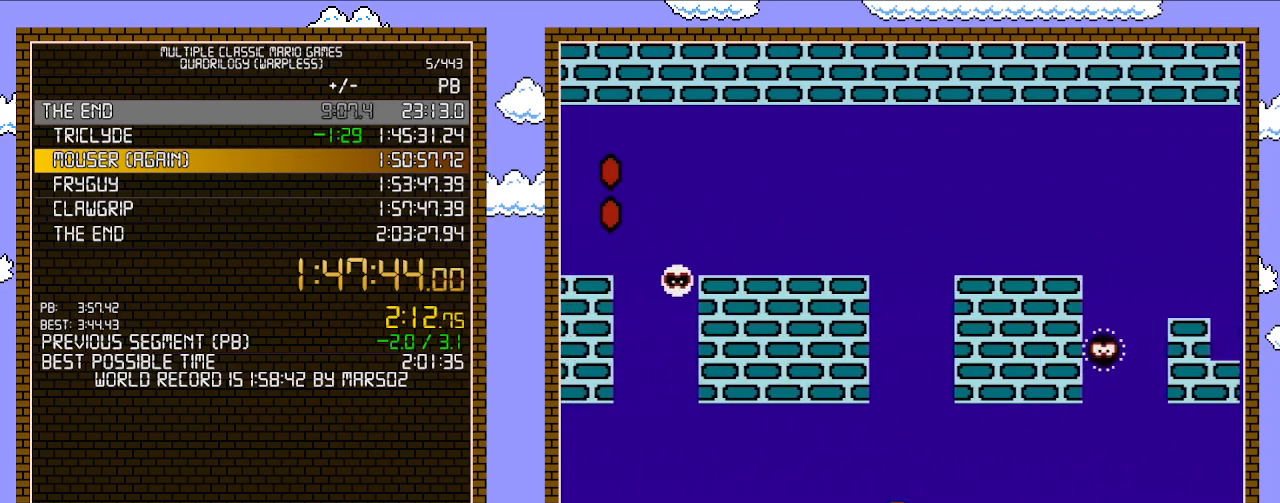
{"buttons": ["B", "DPAD_LEFT"], "events": [[167, "A", "down"], [383, "A", "up"]]}
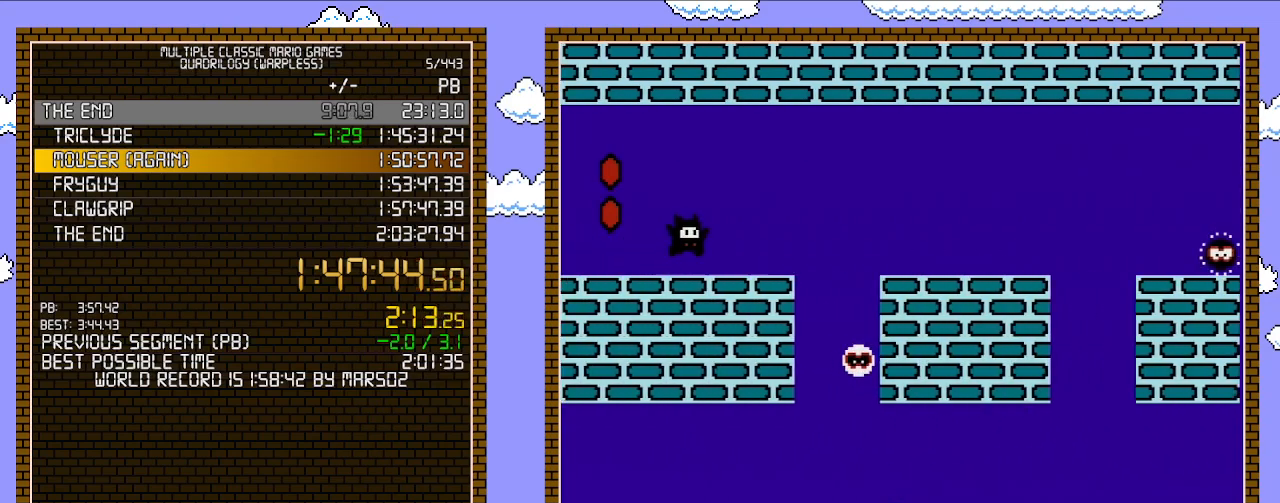
{"buttons": ["A", "B", "DPAD_LEFT"], "events": [[350, "A", "down"]]}
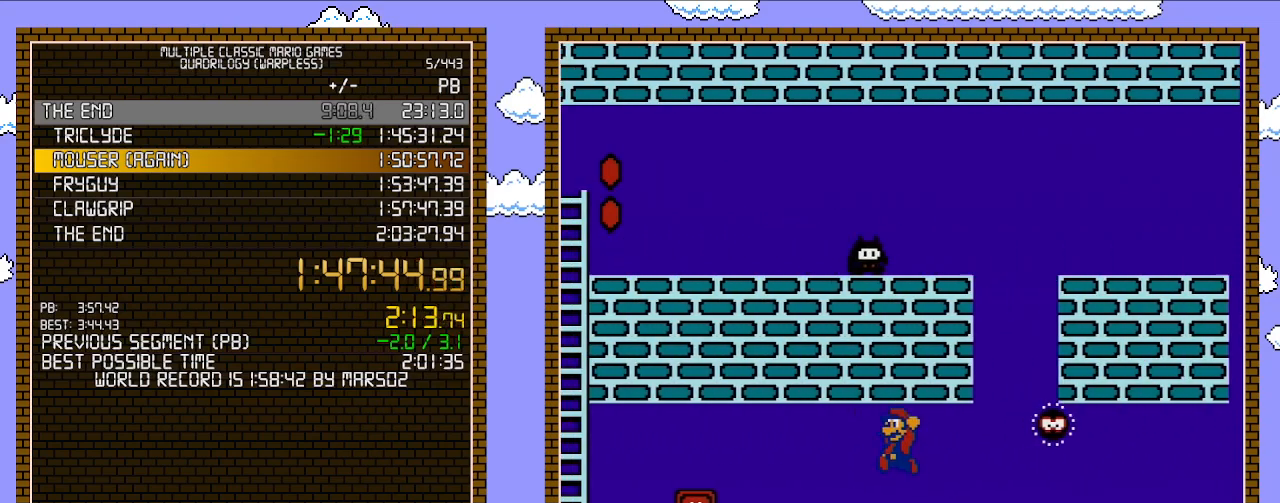
{"buttons": ["B", "DPAD_LEFT"], "events": [[67, "A", "up"]]}
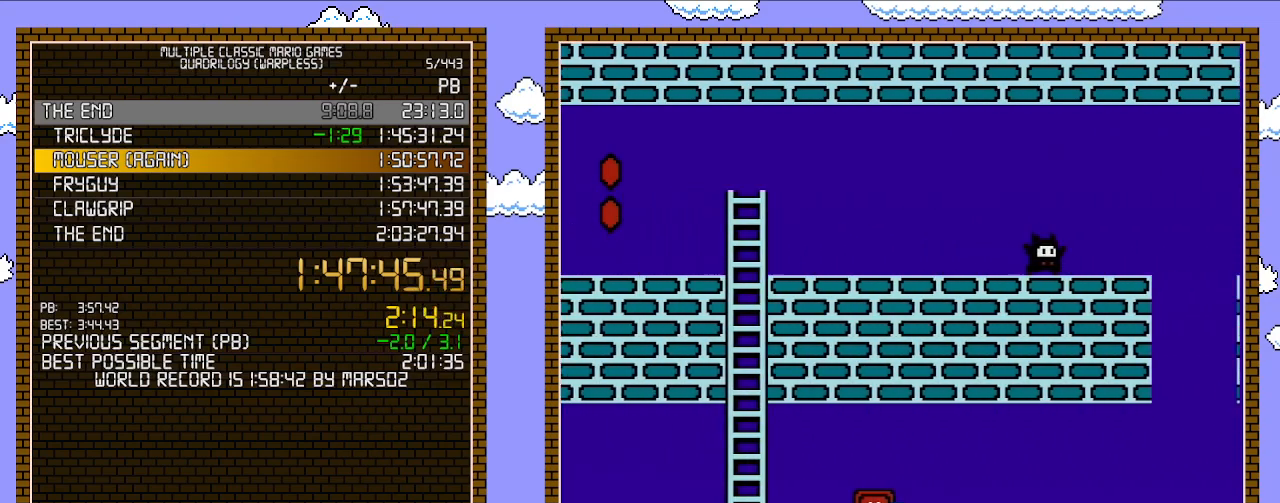
{"buttons": ["B"], "events": [[100, "DPAD_LEFT", "up"], [167, "DPAD_UP", "down"], [283, "DPAD_UP", "up"]]}
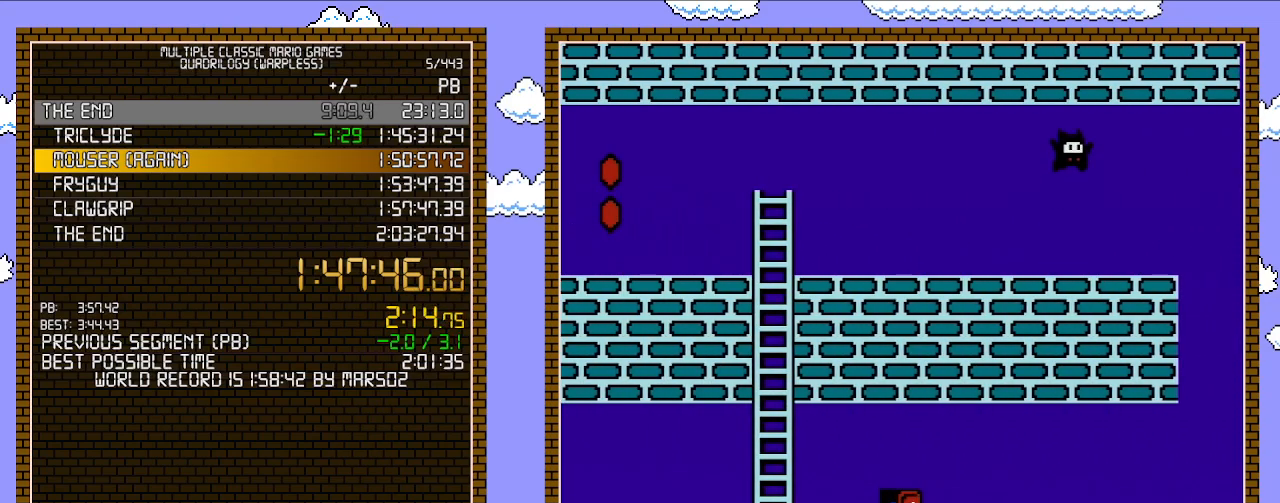
{"buttons": ["B"], "events": []}
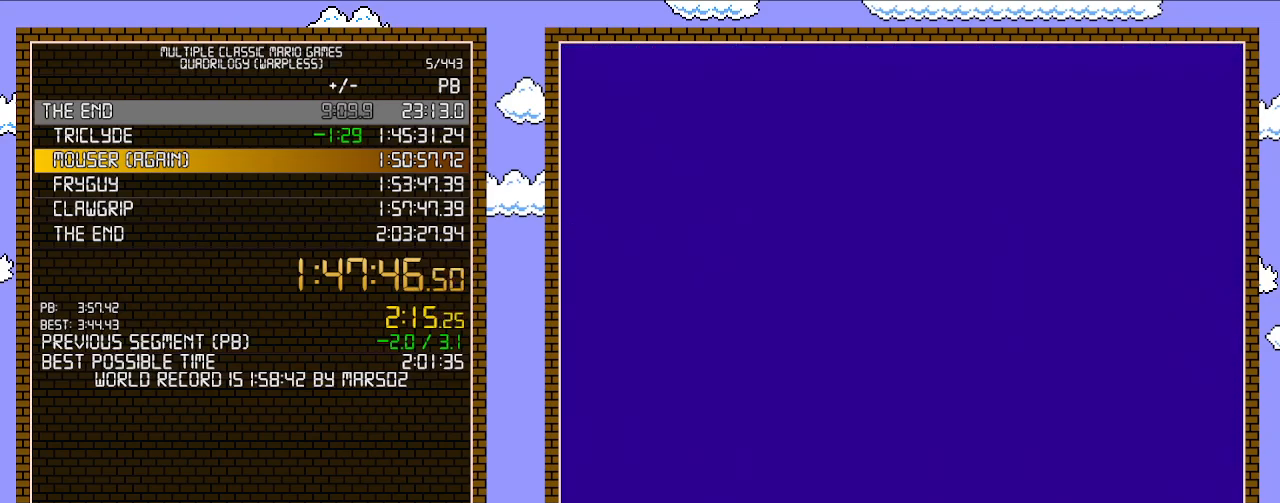
{"buttons": ["B"], "events": []}
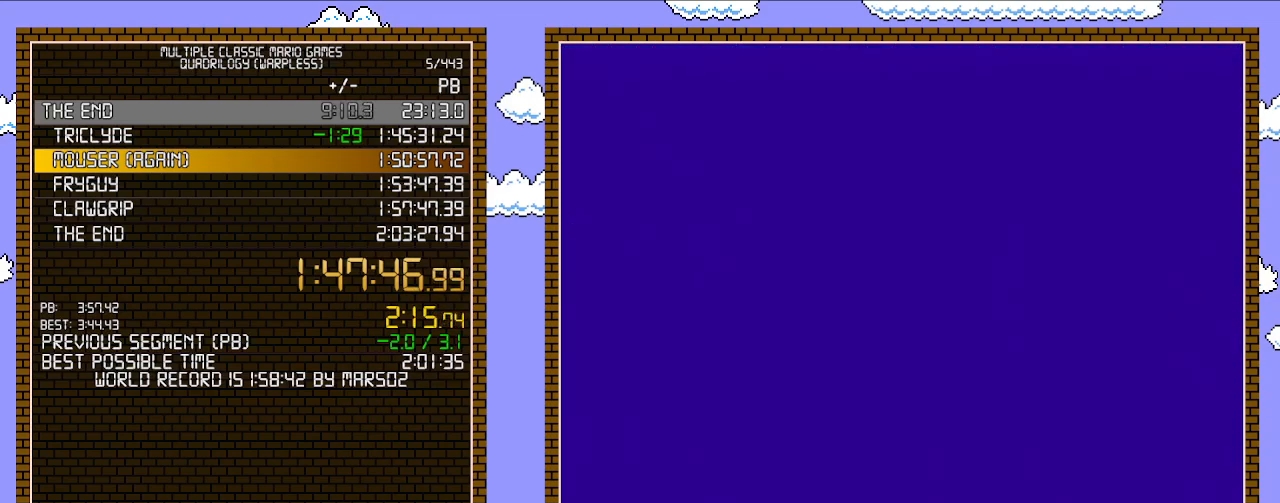
{"buttons": ["B", "DPAD_RIGHT"], "events": [[350, "DPAD_RIGHT", "down"]]}
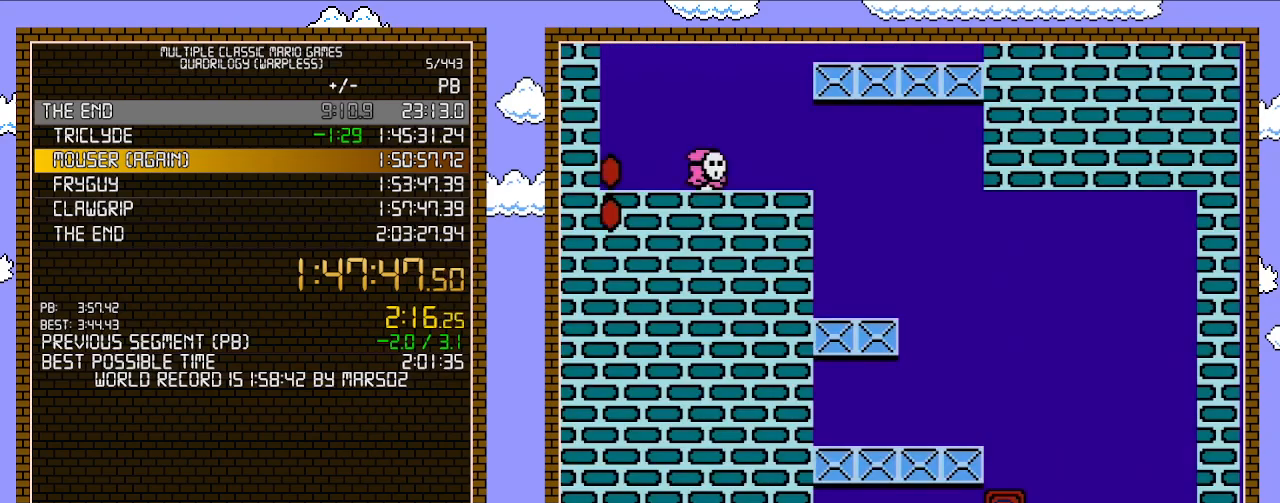
{"buttons": ["B", "DPAD_LEFT"], "events": [[283, "A", "down"], [383, "A", "up"], [467, "DPAD_LEFT", "down"], [467, "DPAD_RIGHT", "up"]]}
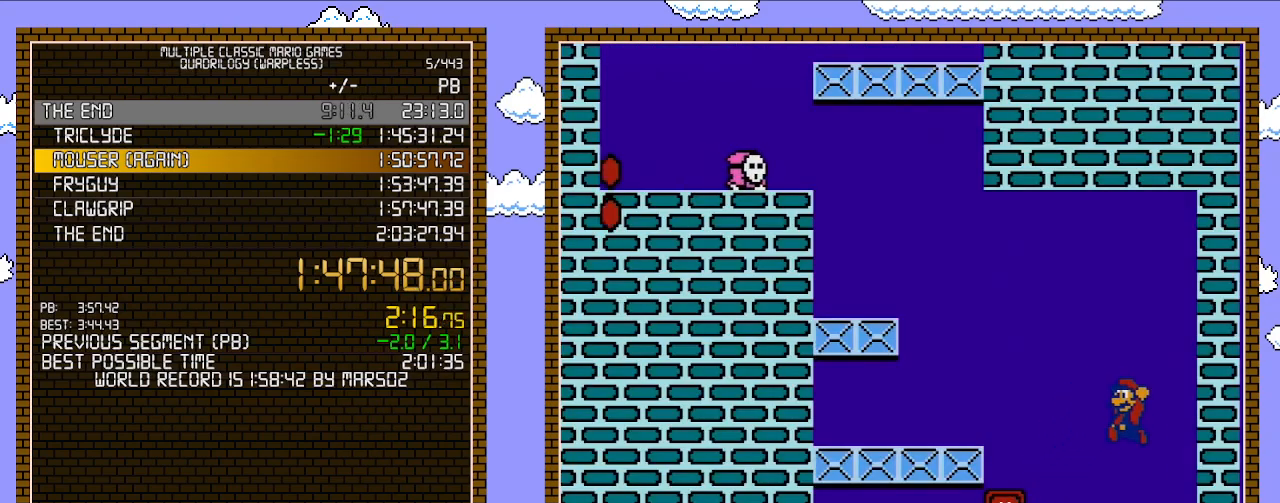
{"buttons": ["B", "DPAD_LEFT"], "events": [[167, "B", "up"], [283, "B", "down"]]}
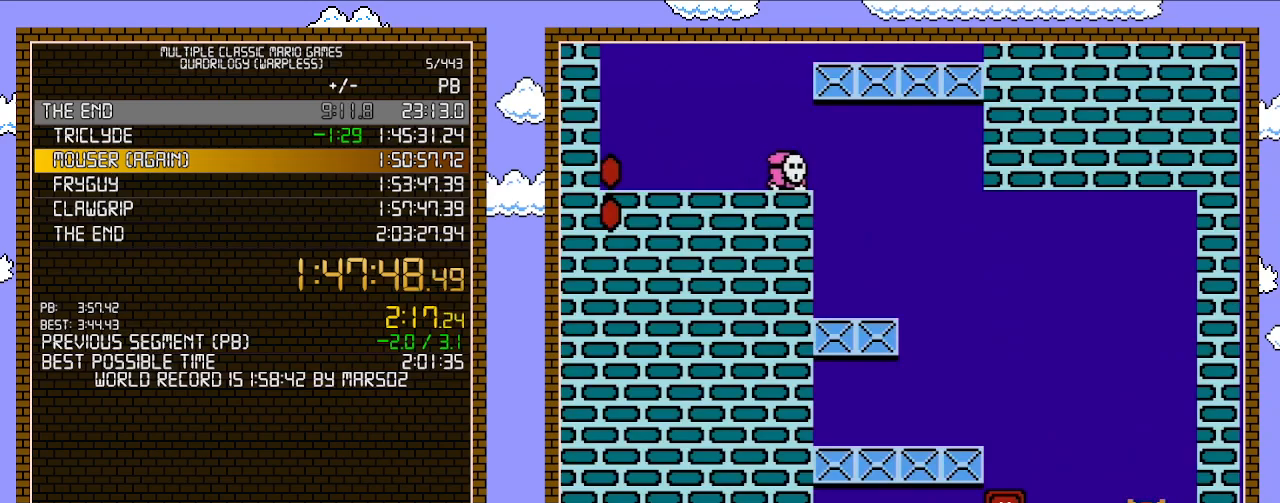
{"buttons": ["A", "B", "DPAD_LEFT"], "events": [[467, "A", "down"]]}
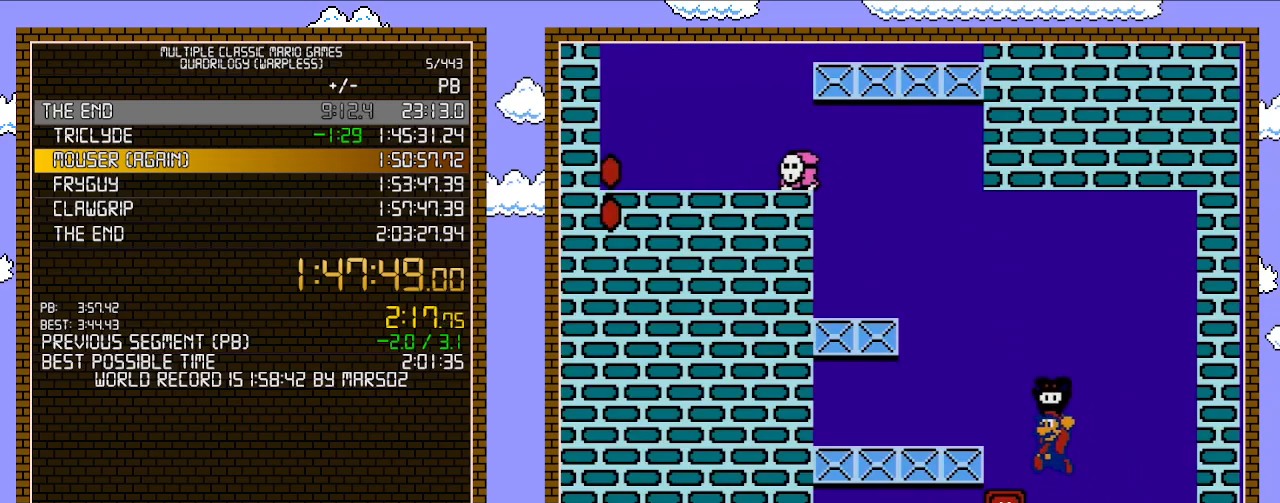
{"buttons": ["A", "B", "DPAD_LEFT"], "events": [[200, "A", "up"], [450, "A", "down"]]}
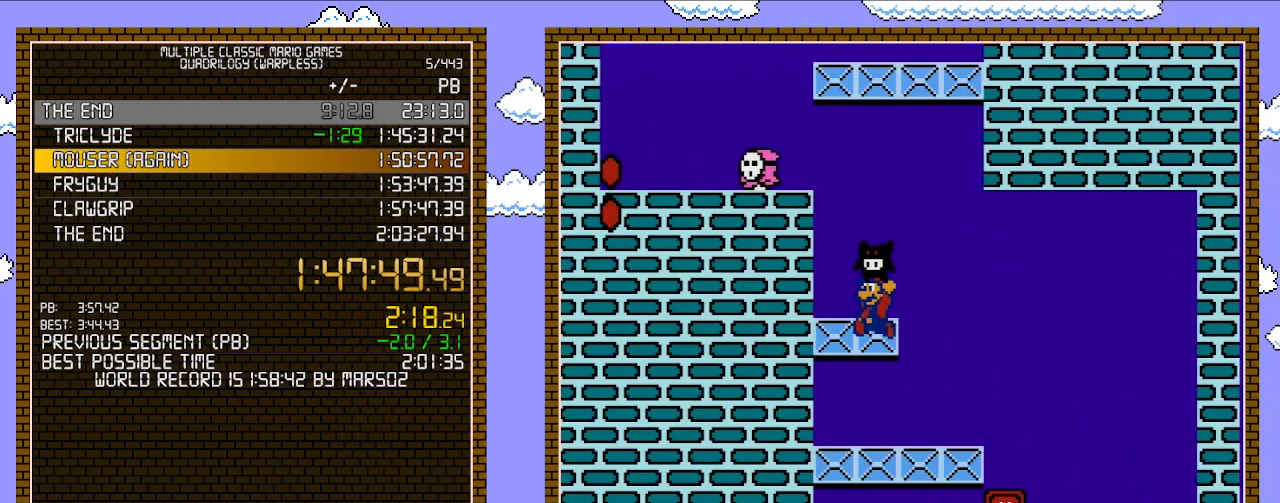
{"buttons": ["A", "B", "DPAD_LEFT"], "events": [[100, "A", "up"], [350, "A", "down"]]}
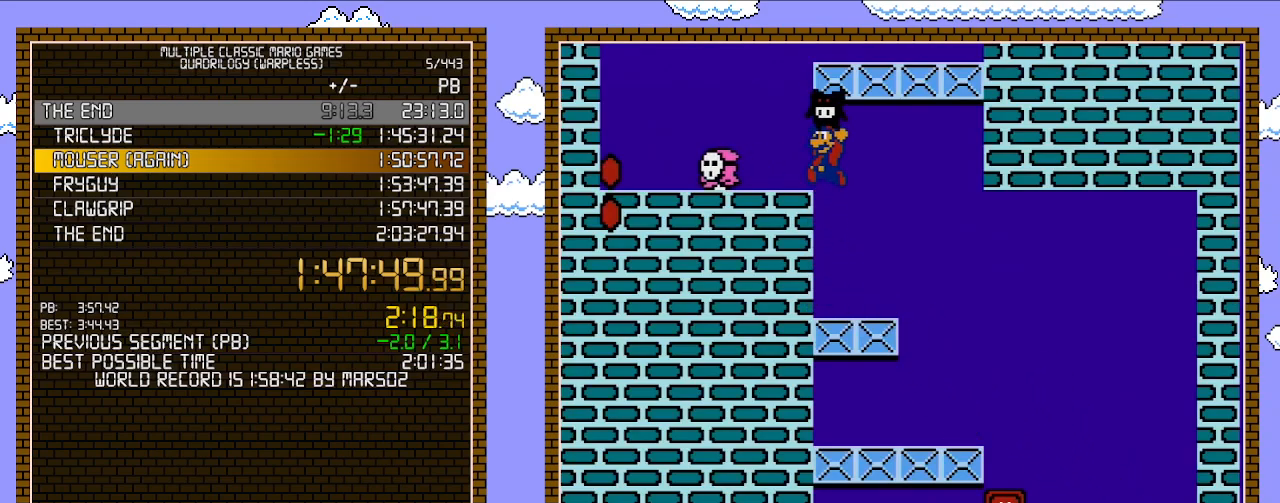
{"buttons": ["B"], "events": [[167, "A", "up"], [200, "DPAD_LEFT", "up"]]}
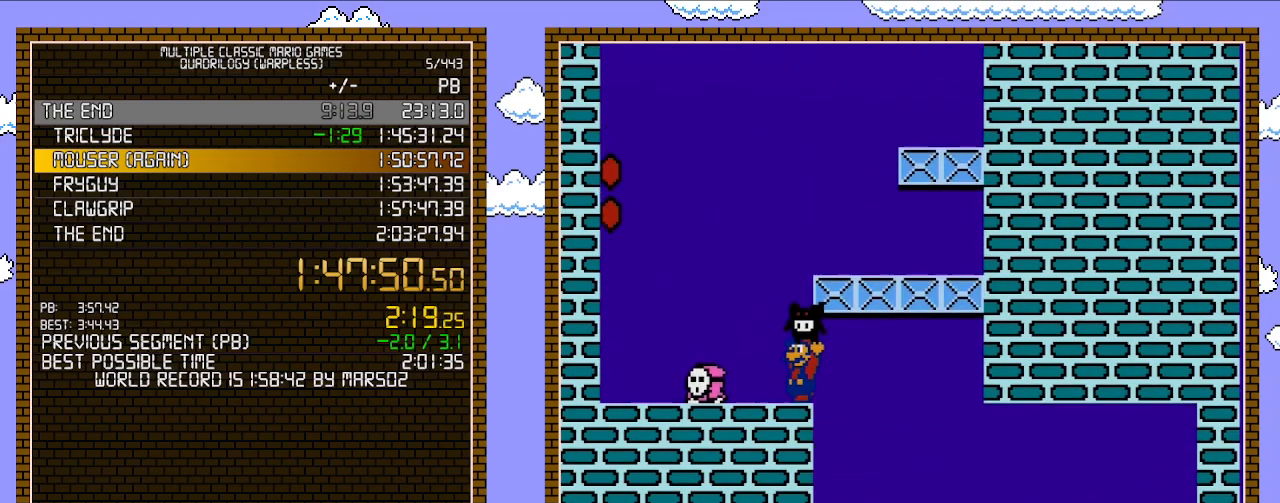
{"buttons": ["A", "B", "DPAD_RIGHT"], "events": [[383, "A", "down"], [383, "DPAD_RIGHT", "down"]]}
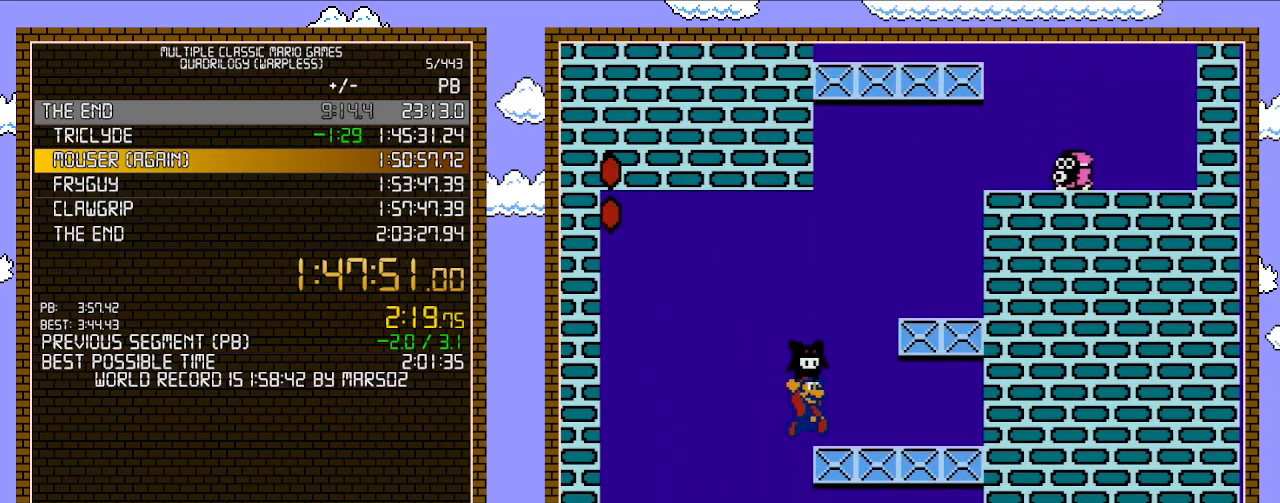
{"buttons": ["B", "DPAD_RIGHT"], "events": [[167, "A", "up"], [350, "A", "down"], [500, "A", "up"]]}
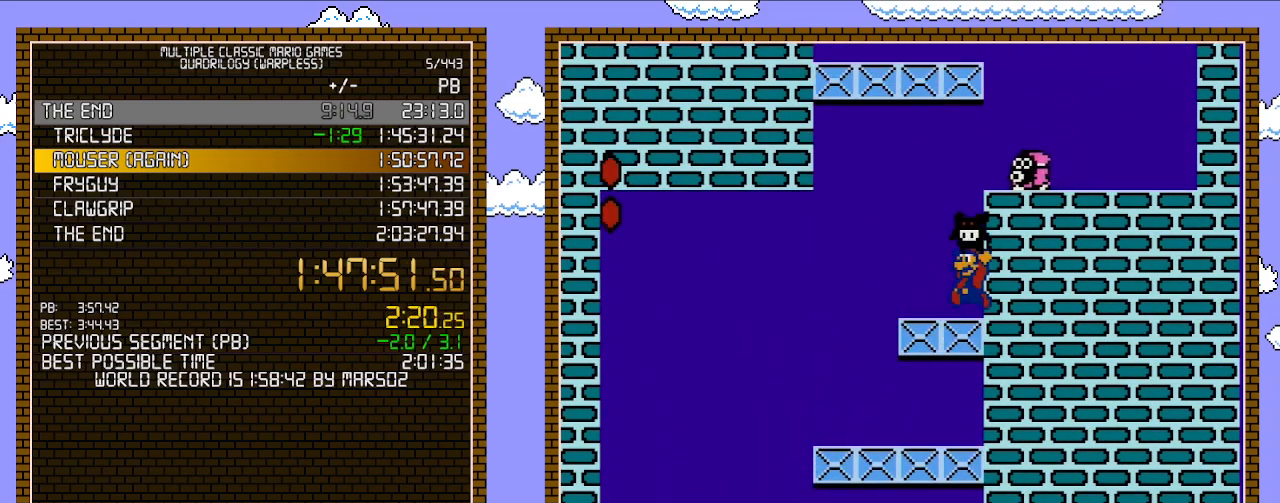
{"buttons": ["A", "B", "DPAD_RIGHT"], "events": [[67, "DPAD_RIGHT", "up"], [67, "DPAD_UP", "down"], [100, "DPAD_LEFT", "down"], [100, "DPAD_UP", "up"], [250, "A", "down"], [250, "DPAD_LEFT", "up"], [250, "DPAD_RIGHT", "down"]]}
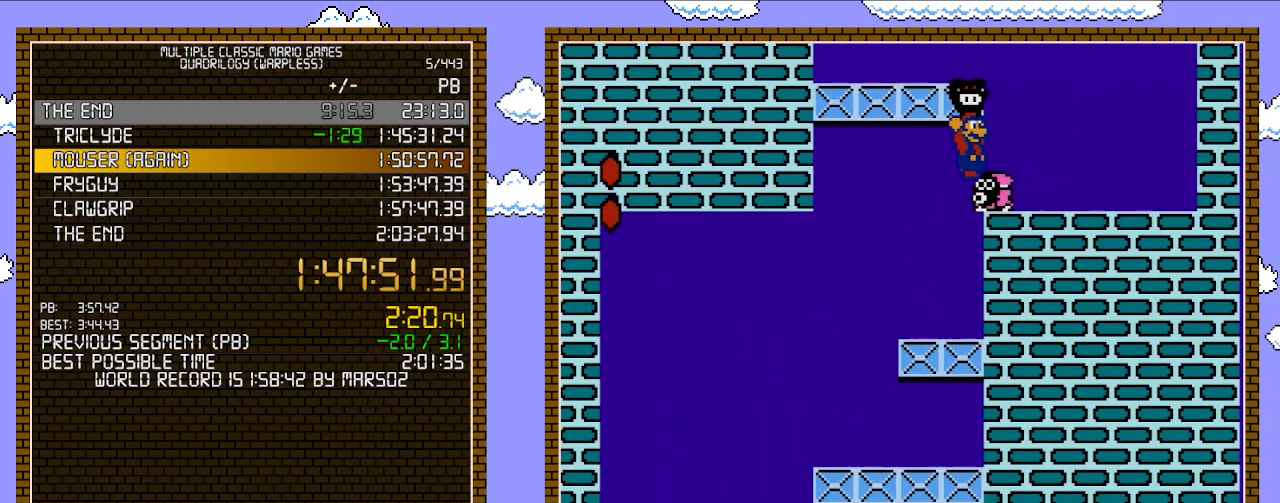
{"buttons": ["B"], "events": [[133, "A", "up"], [133, "DPAD_RIGHT", "up"]]}
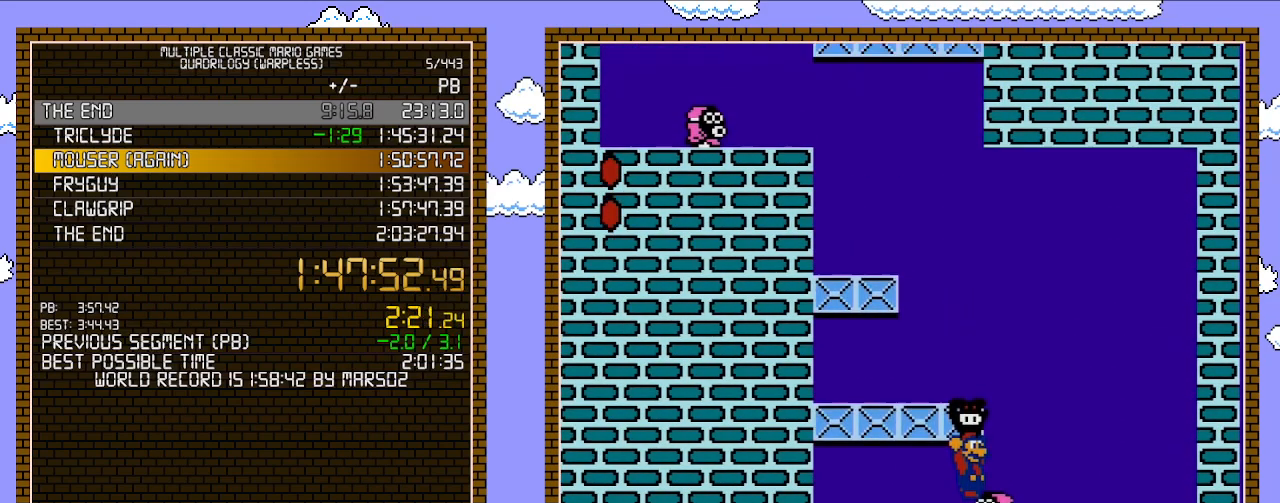
{"buttons": ["B", "DPAD_LEFT"], "events": [[200, "DPAD_LEFT", "down"], [250, "A", "down"], [417, "A", "up"]]}